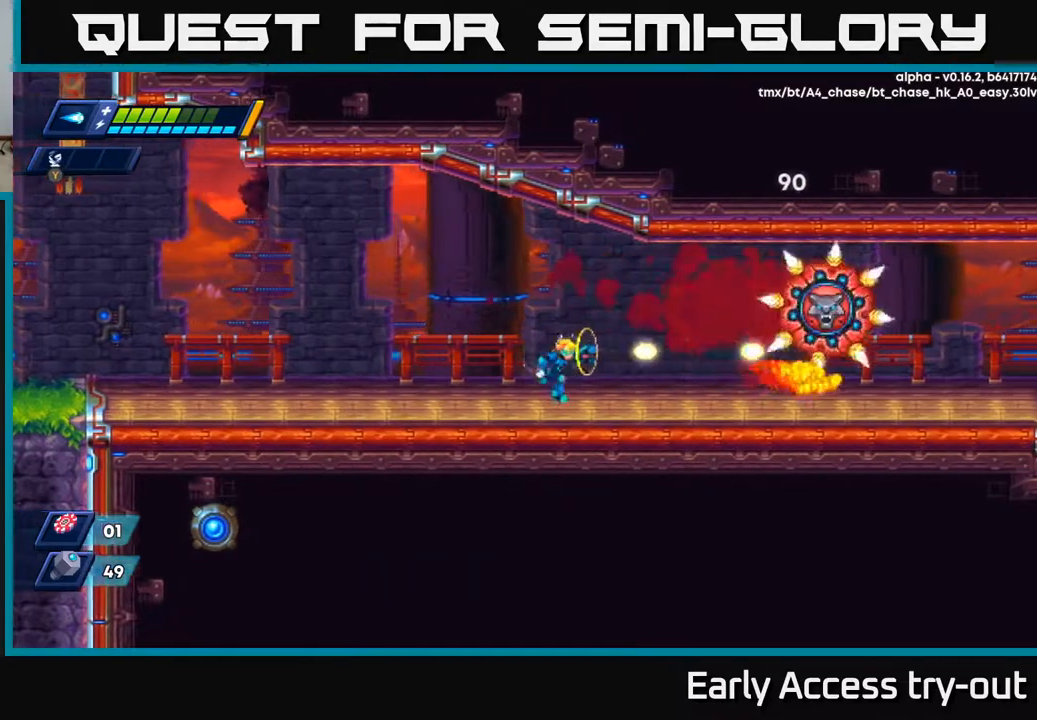
Gameplay with a controller (Xbox layout); each line is a JSON object with the inputs held at the frame after it. "events" lists button and stick changes between this image and that frame as [ms after this image, input, new state], when the widget could be followed in between. Not read: left_stick.
{"buttons": ["X"], "right_stick": "center", "events": [[50, "X", "up"], [100, "X", "down"], [183, "X", "up"], [233, "X", "down"], [317, "X", "up"], [350, "X", "down"], [417, "DPAD_RIGHT", "up"], [433, "X", "up"], [483, "X", "down"]]}
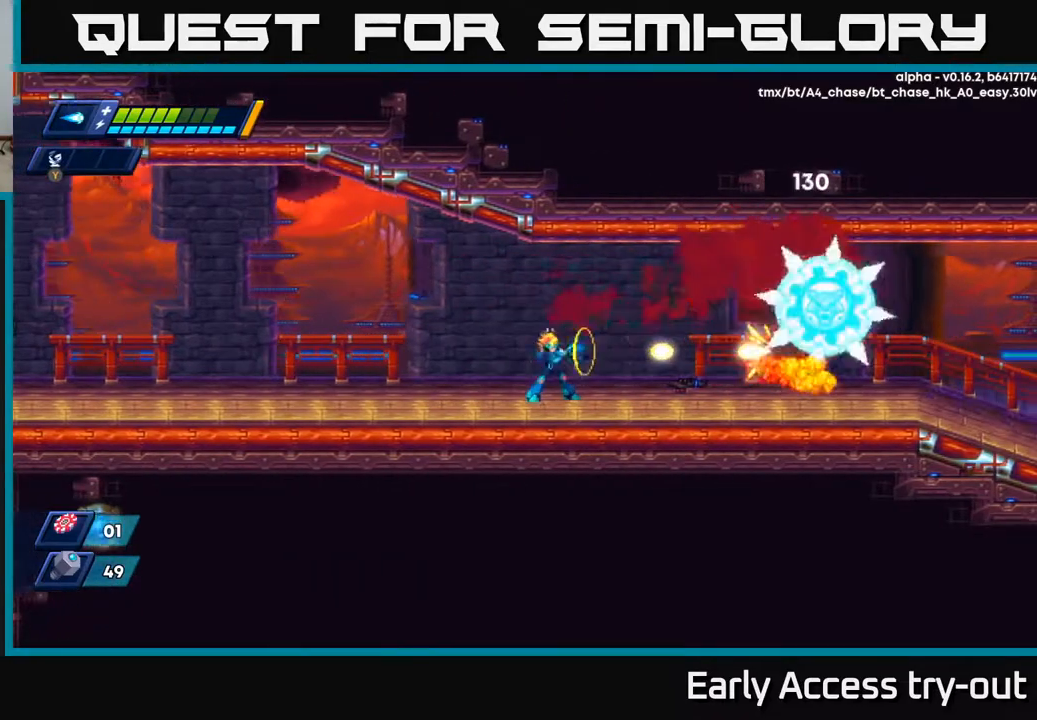
{"buttons": ["X", "DPAD_RIGHT"], "right_stick": "center", "events": [[50, "X", "up"], [117, "DPAD_RIGHT", "down"], [133, "X", "down"], [183, "X", "up"], [250, "X", "down"], [300, "X", "up"], [367, "X", "down"], [417, "X", "up"], [500, "X", "down"]]}
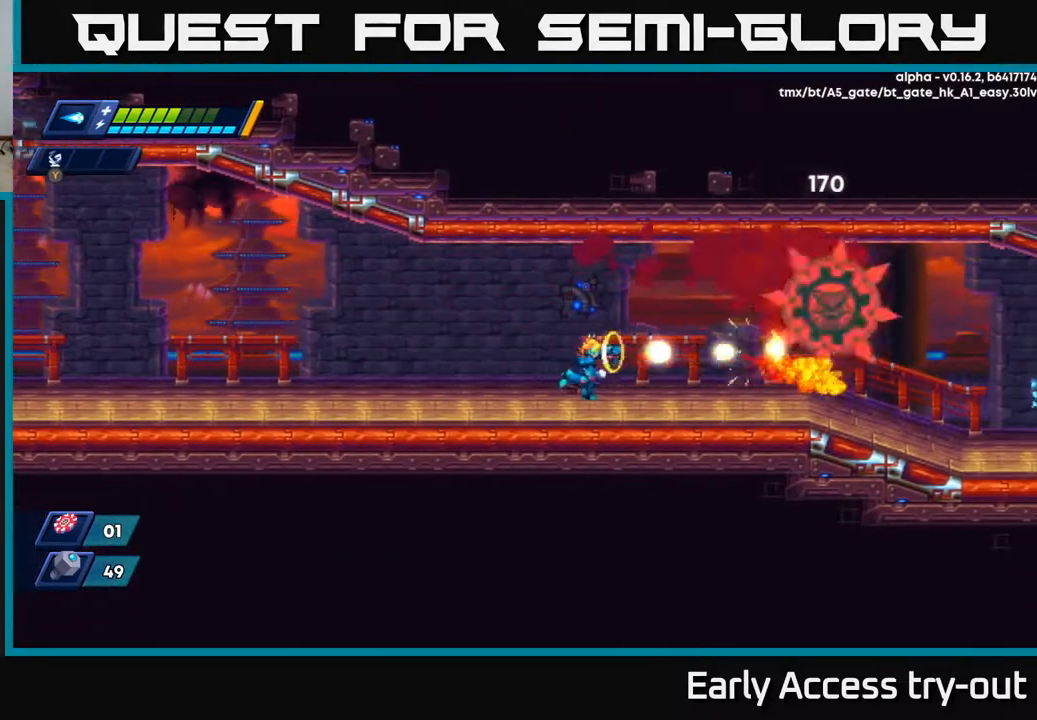
{"buttons": ["DPAD_RIGHT"], "right_stick": "center", "events": [[50, "X", "up"], [117, "X", "down"], [183, "X", "up"], [267, "X", "down"], [317, "X", "up"], [400, "X", "down"], [467, "X", "up"]]}
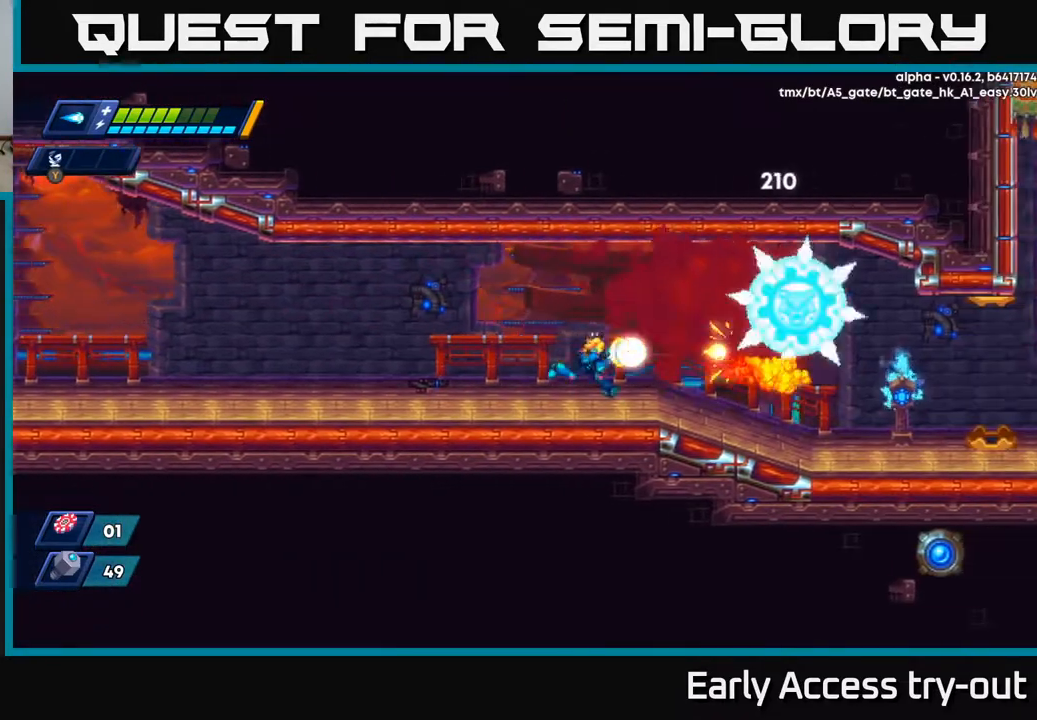
{"buttons": ["X", "DPAD_RIGHT"], "right_stick": "center", "events": [[50, "X", "down"], [117, "X", "up"], [183, "X", "down"], [267, "DPAD_RIGHT", "up"], [267, "X", "up"], [333, "X", "down"], [433, "X", "up"], [450, "DPAD_RIGHT", "down"], [500, "X", "down"]]}
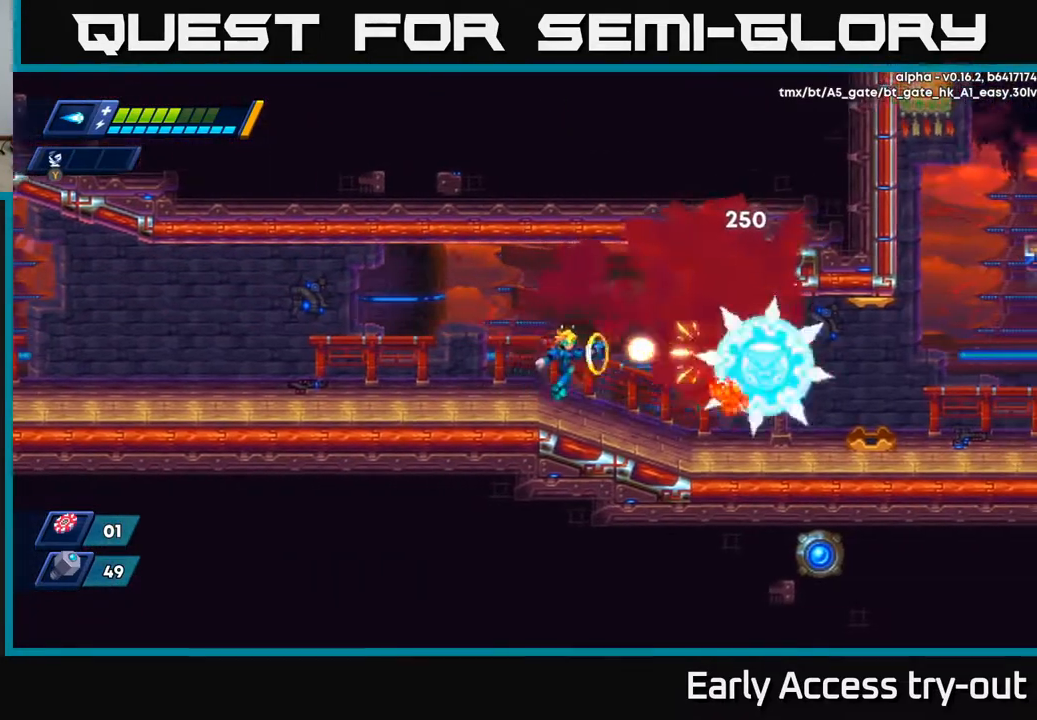
{"buttons": [], "right_stick": "center", "events": [[83, "DPAD_RIGHT", "up"], [83, "X", "up"], [150, "X", "down"], [233, "X", "up"], [250, "DPAD_RIGHT", "down"], [300, "X", "down"], [367, "X", "up"], [433, "X", "down"], [500, "DPAD_RIGHT", "up"], [500, "X", "up"]]}
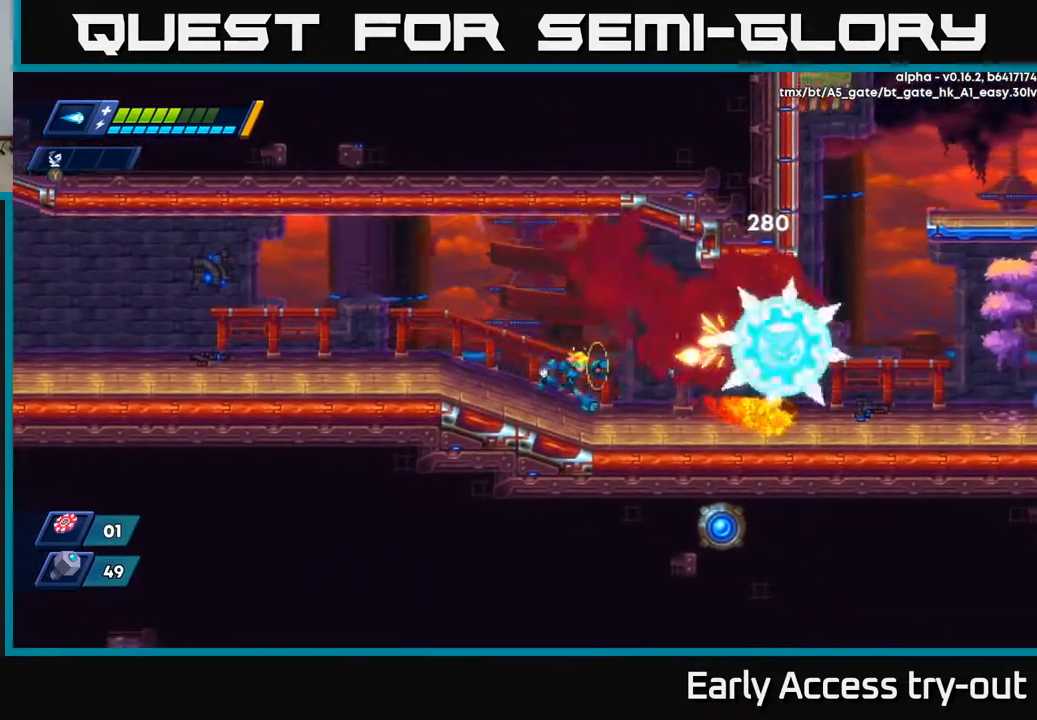
{"buttons": ["X", "DPAD_RIGHT"], "right_stick": "center", "events": [[50, "DPAD_RIGHT", "down"], [67, "X", "down"], [167, "A", "down"], [217, "DPAD_RIGHT", "up"], [350, "A", "up"], [483, "DPAD_RIGHT", "down"]]}
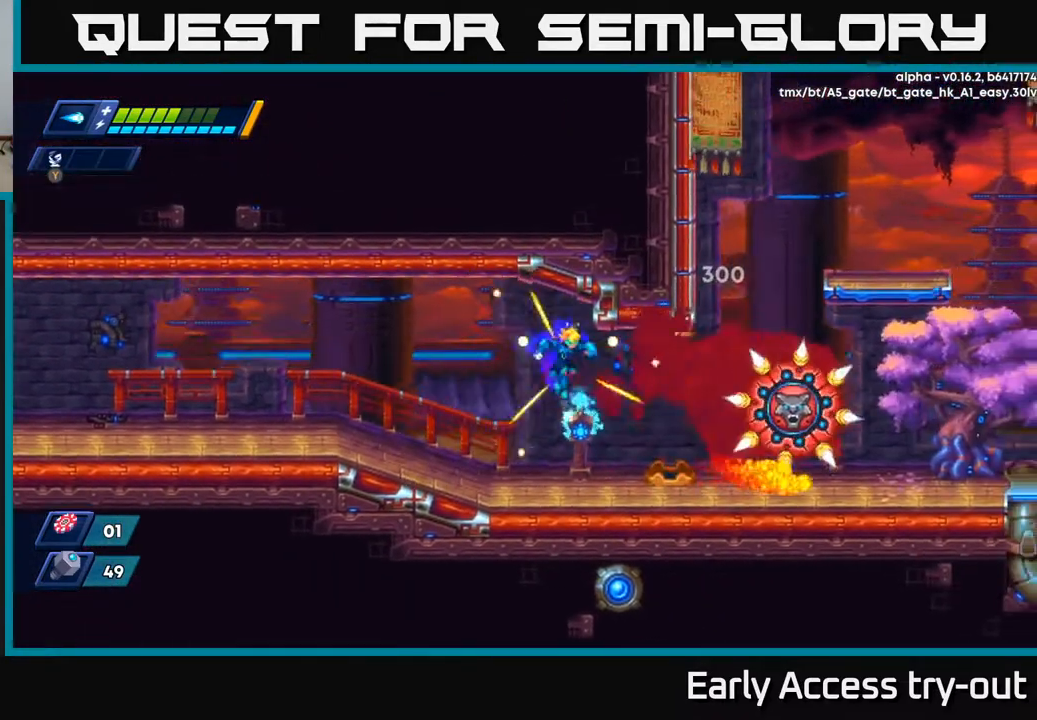
{"buttons": ["X"], "right_stick": "center", "events": [[317, "DPAD_RIGHT", "up"]]}
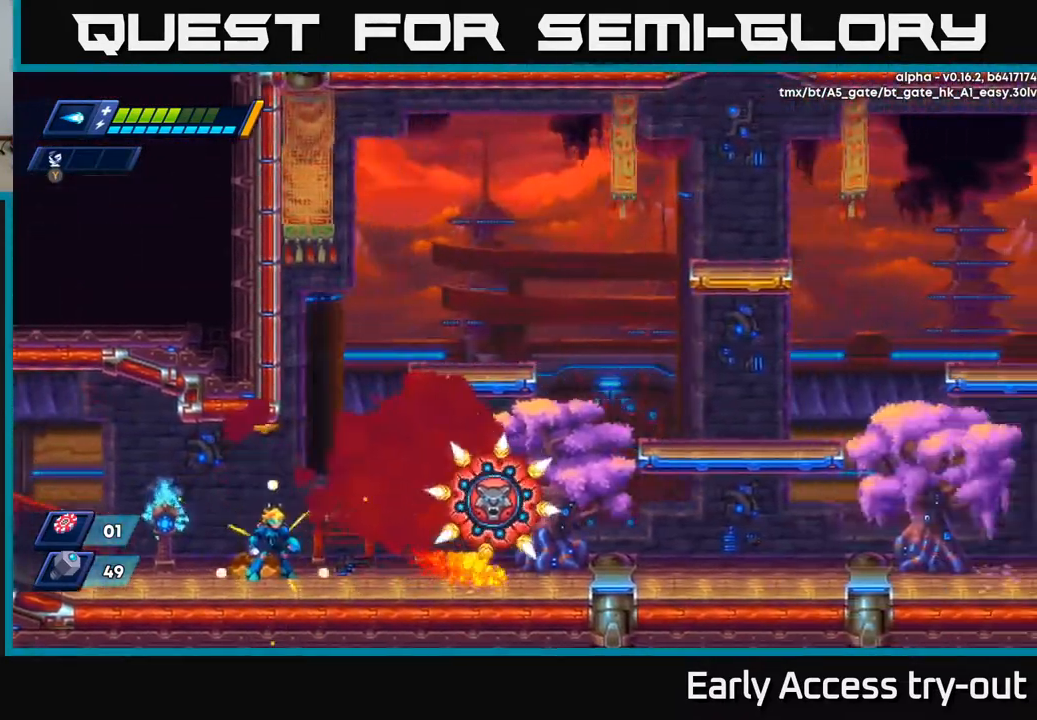
{"buttons": ["A", "X", "DPAD_RIGHT"], "right_stick": "center", "events": [[167, "DPAD_RIGHT", "down"], [350, "A", "down"], [350, "X", "up"], [367, "A", "up"], [383, "DPAD_RIGHT", "up"], [450, "A", "down"], [450, "X", "down"], [500, "DPAD_RIGHT", "down"]]}
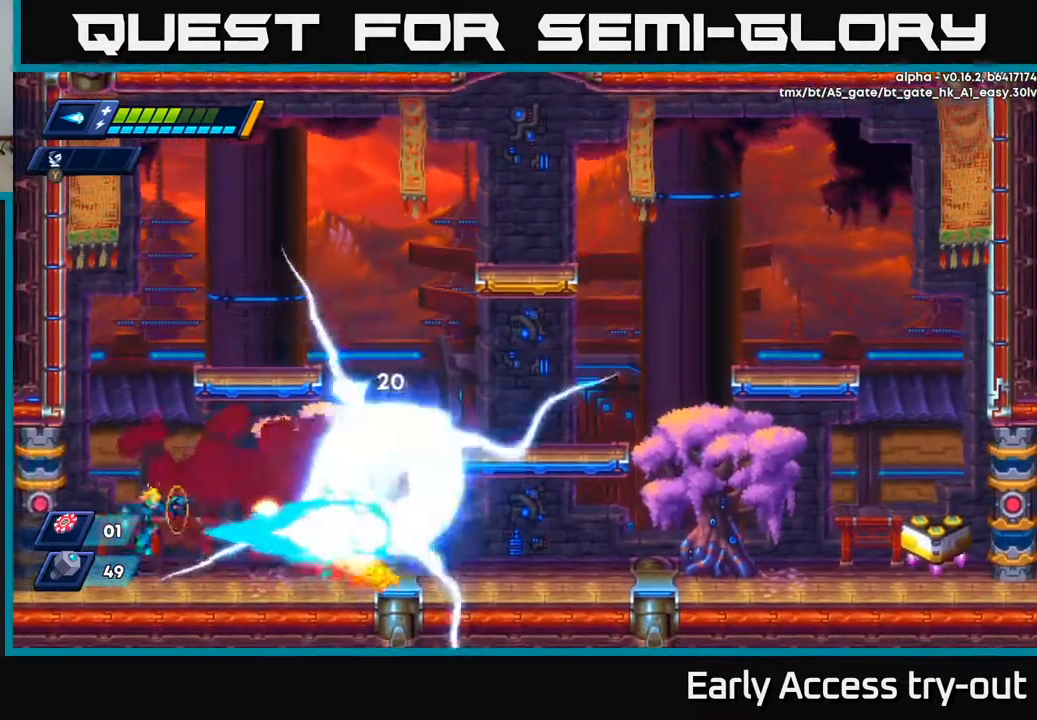
{"buttons": ["X"], "right_stick": "center", "events": [[17, "X", "up"], [33, "A", "up"], [67, "A", "down"], [67, "DPAD_RIGHT", "up"], [100, "X", "down"], [133, "A", "up"]]}
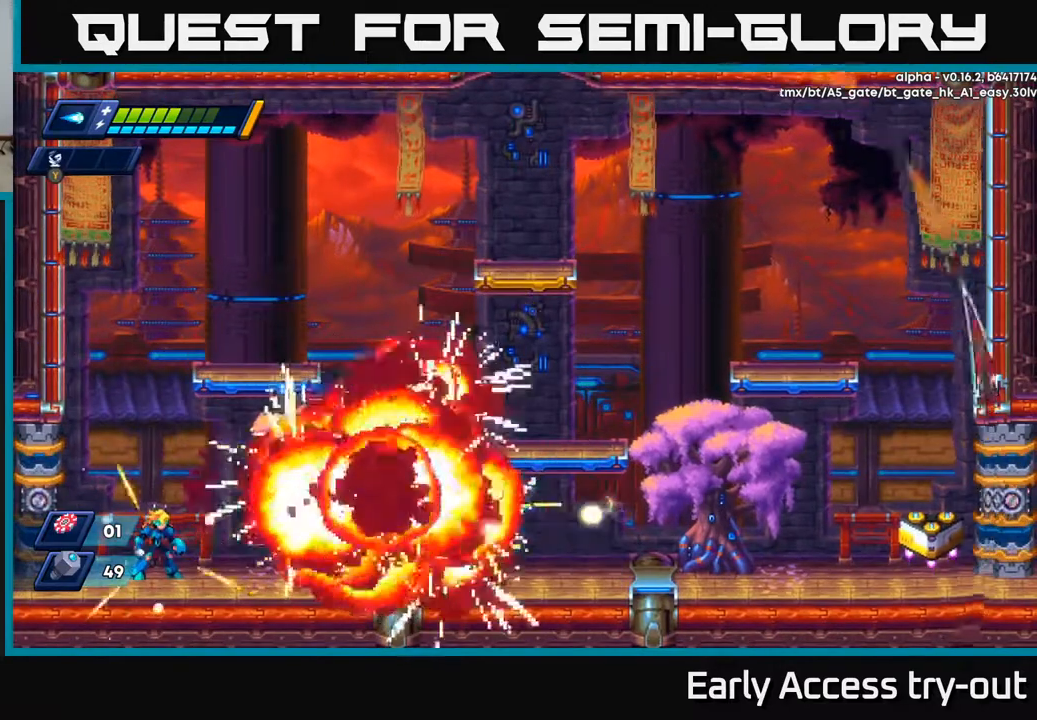
{"buttons": ["X"], "right_stick": "center", "events": [[300, "DPAD_RIGHT", "down"], [483, "DPAD_RIGHT", "up"]]}
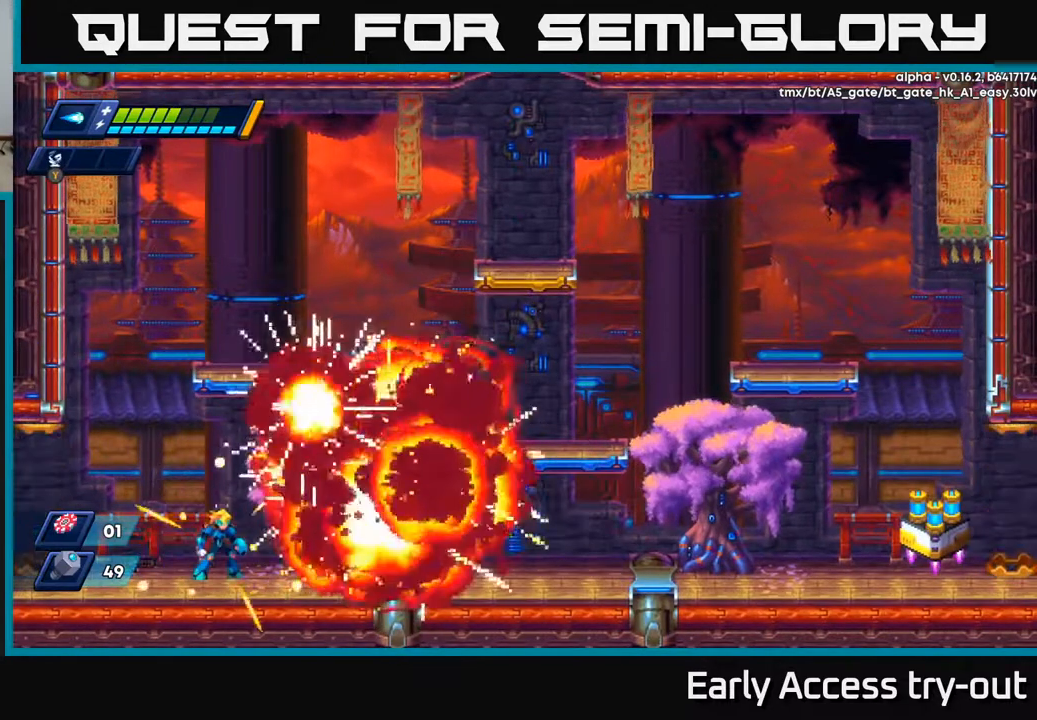
{"buttons": ["X"], "right_stick": "center", "events": []}
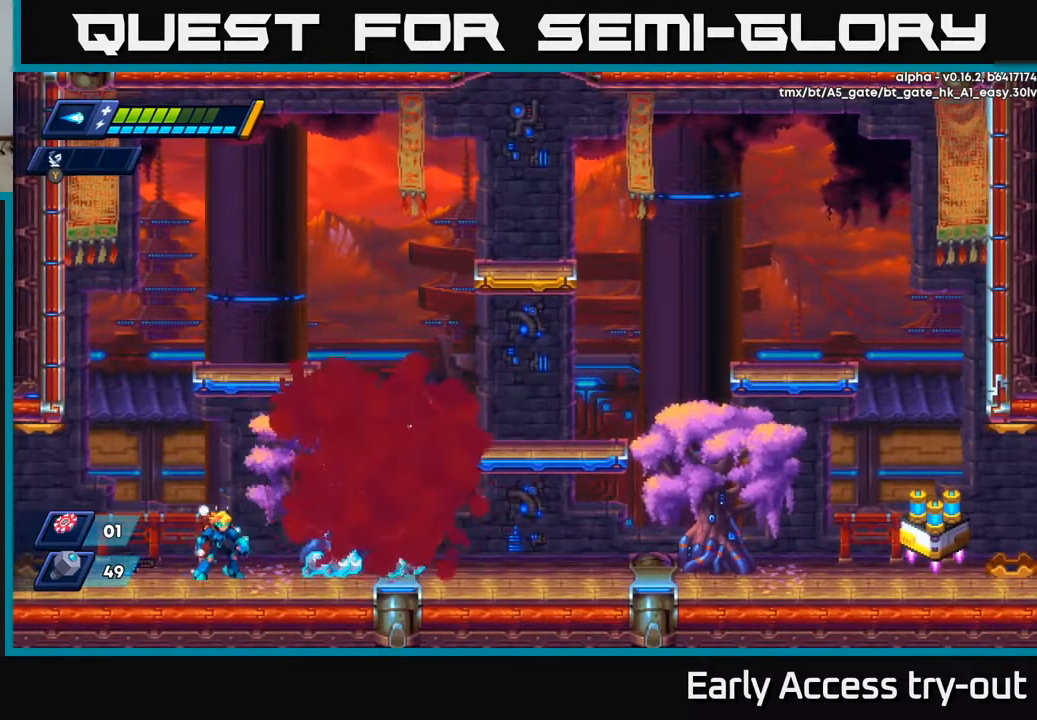
{"buttons": ["X", "DPAD_RIGHT"], "right_stick": "center", "events": [[50, "DPAD_LEFT", "down"], [217, "DPAD_DOWN", "down"], [217, "DPAD_LEFT", "up"], [233, "DPAD_RIGHT", "down"], [267, "A", "down"], [267, "DPAD_DOWN", "up"], [317, "X", "up"], [383, "A", "up"], [400, "A", "down"], [433, "X", "down"], [450, "A", "up"]]}
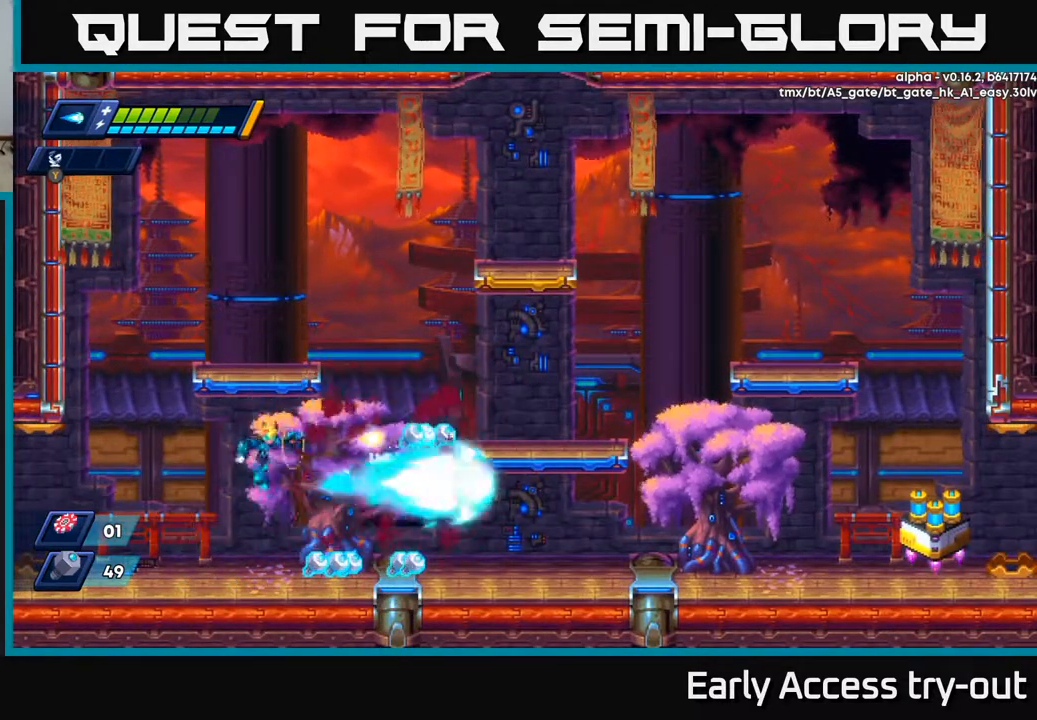
{"buttons": ["X", "DPAD_RIGHT"], "right_stick": "center", "events": []}
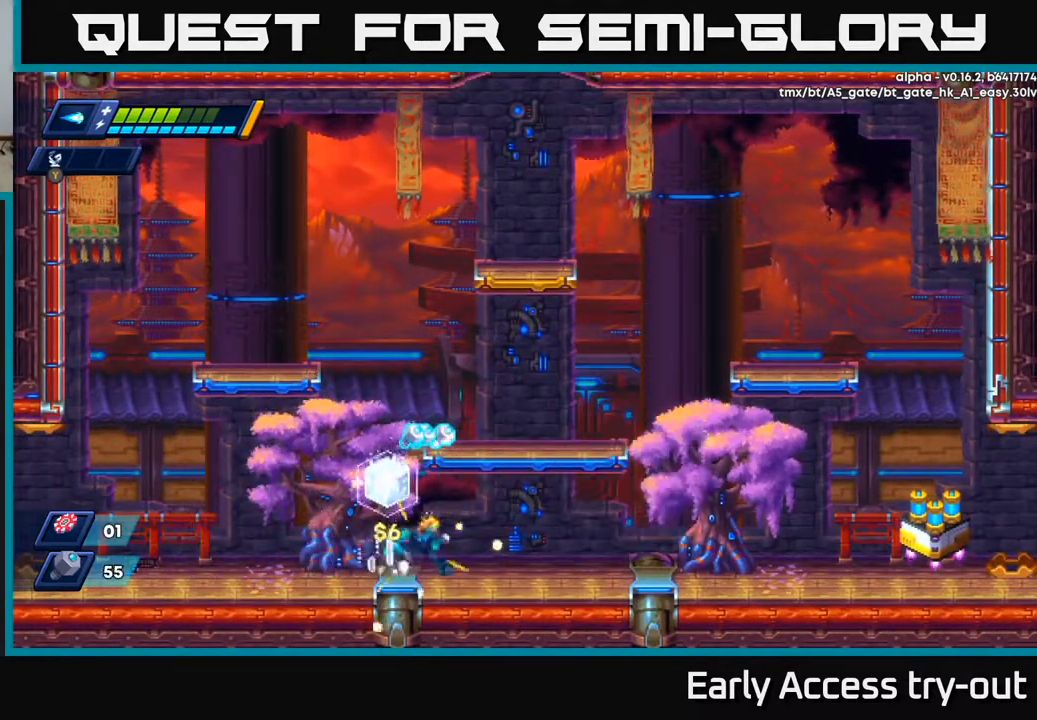
{"buttons": ["X", "DPAD_RIGHT"], "right_stick": "center", "events": [[83, "A", "down"], [100, "DPAD_RIGHT", "up"], [150, "DPAD_LEFT", "down"], [333, "A", "up"], [400, "DPAD_LEFT", "up"], [483, "DPAD_RIGHT", "down"]]}
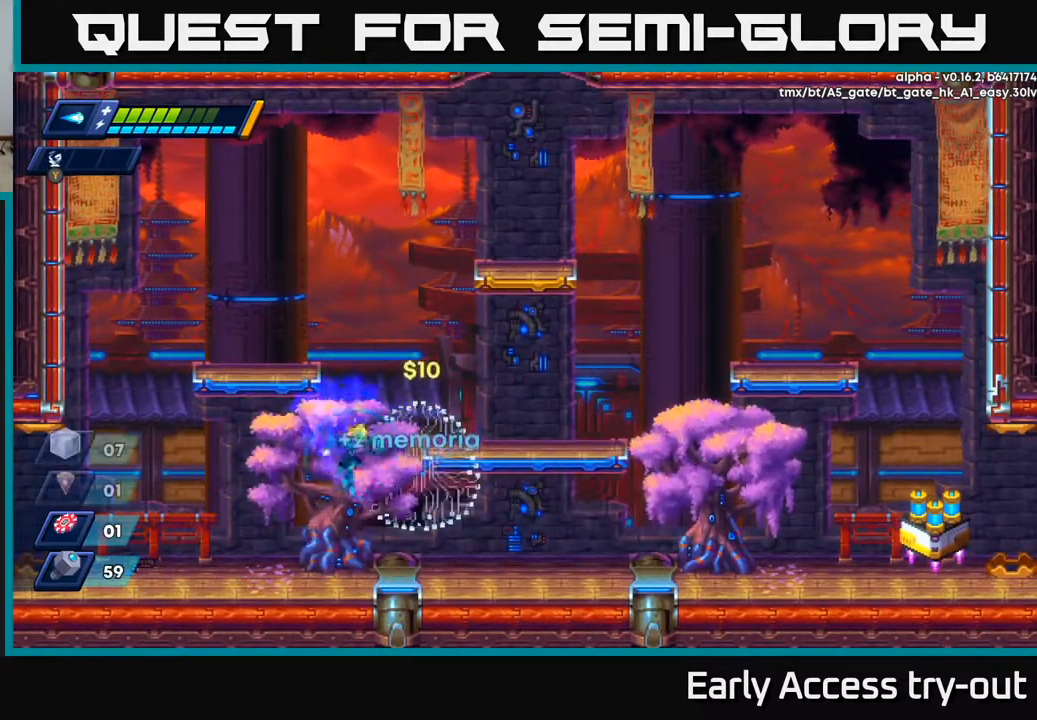
{"buttons": ["X", "DPAD_RIGHT"], "right_stick": "center", "events": [[117, "DPAD_RIGHT", "up"], [267, "DPAD_LEFT", "down"], [417, "DPAD_LEFT", "up"], [450, "DPAD_RIGHT", "down"]]}
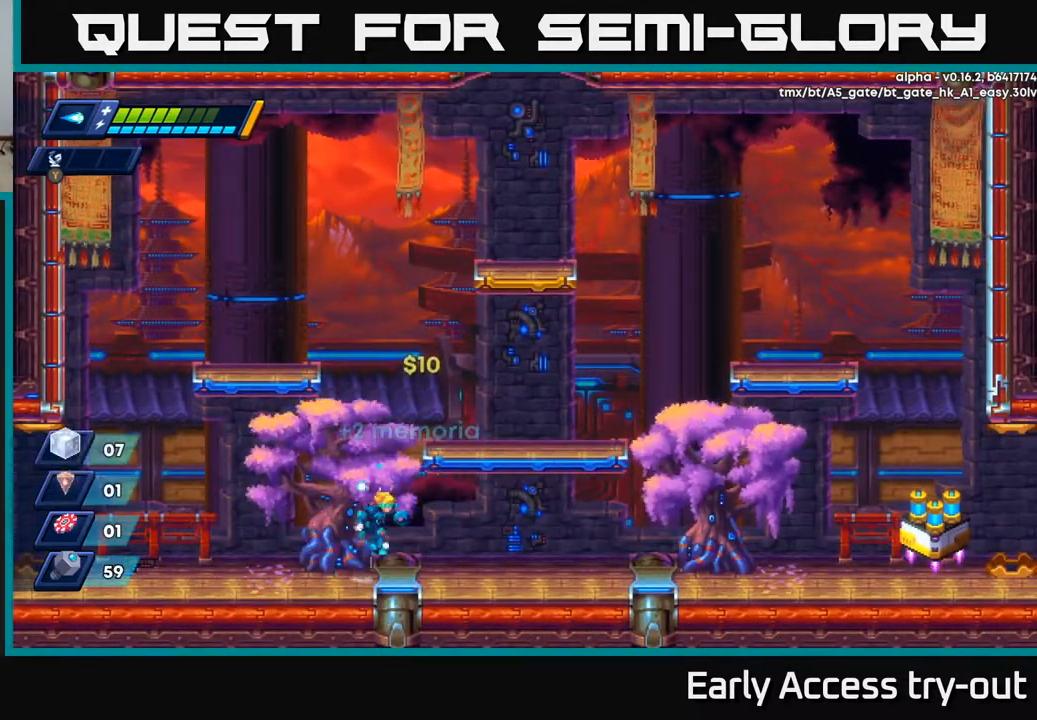
{"buttons": ["X", "DPAD_RIGHT"], "right_stick": "center", "events": [[33, "A", "down"], [67, "A", "up"]]}
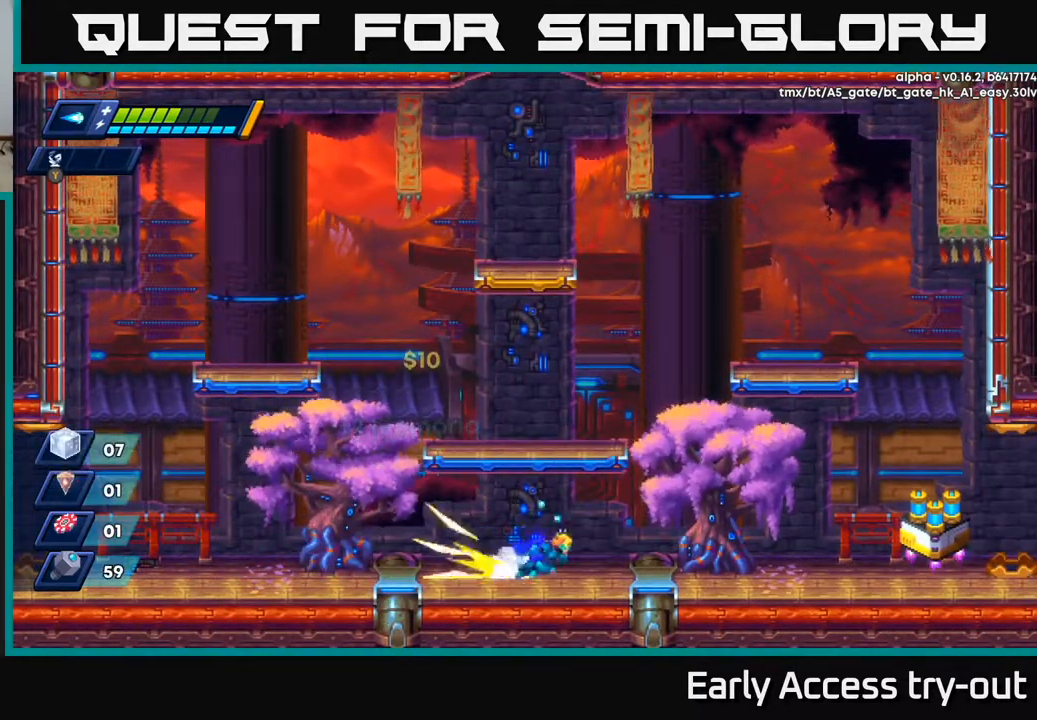
{"buttons": ["X", "DPAD_RIGHT"], "right_stick": "center", "events": []}
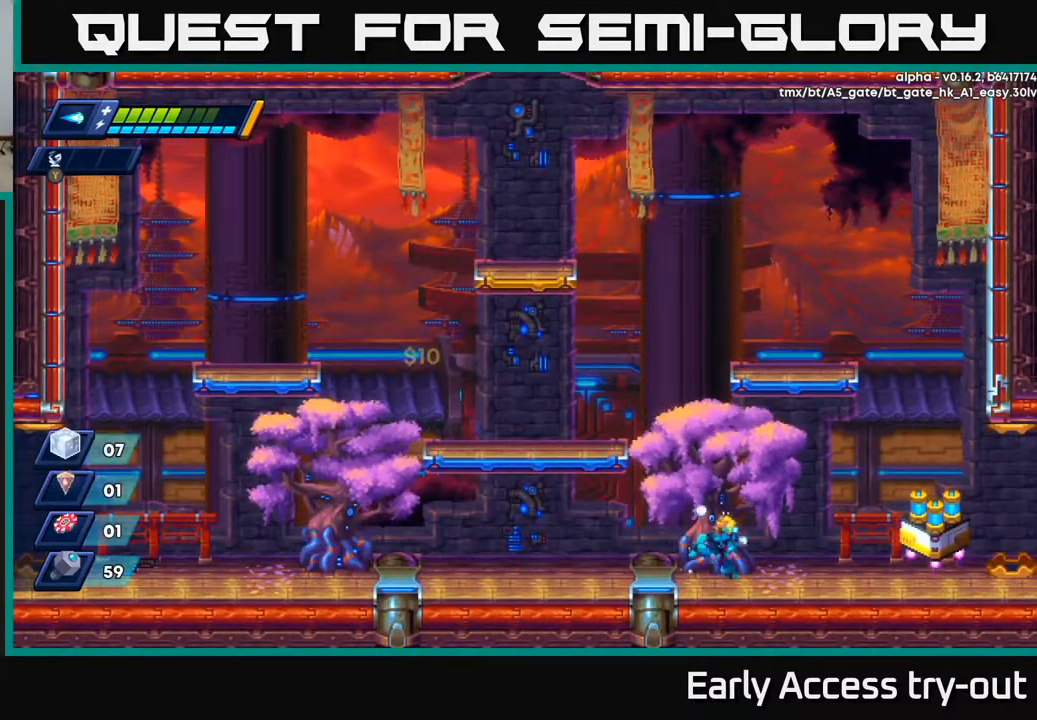
{"buttons": ["A", "X", "DPAD_RIGHT"], "right_stick": "center", "events": [[117, "A", "down"], [350, "DPAD_RIGHT", "up"], [500, "DPAD_RIGHT", "down"]]}
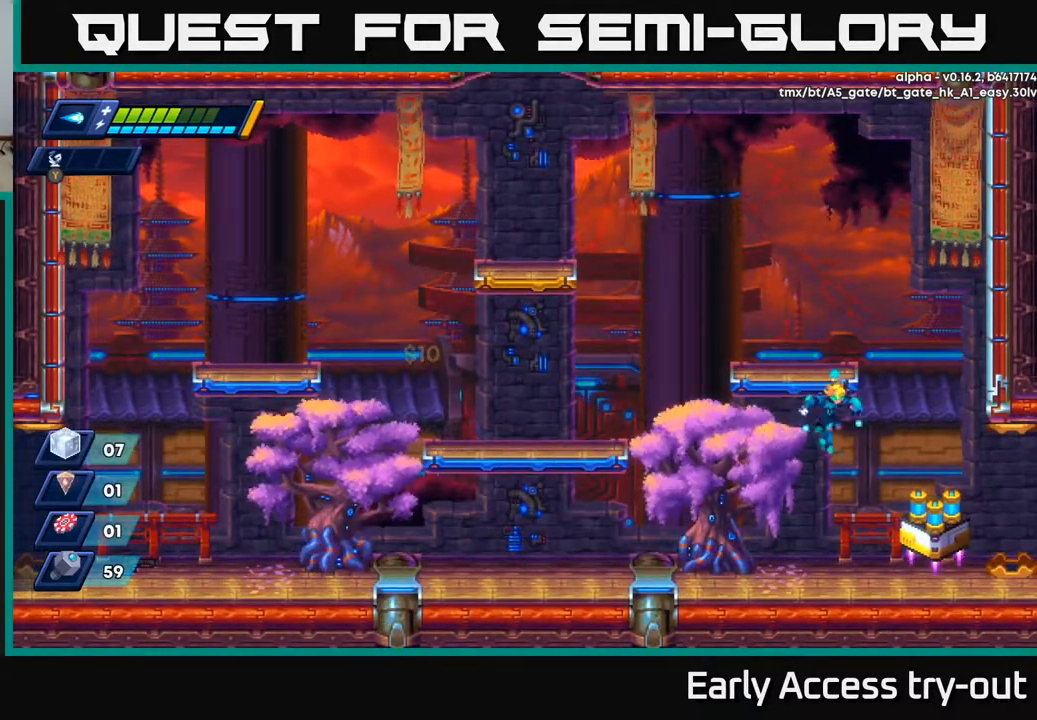
{"buttons": [], "right_stick": "center", "events": [[183, "A", "up"], [250, "DPAD_RIGHT", "up"], [283, "X", "up"]]}
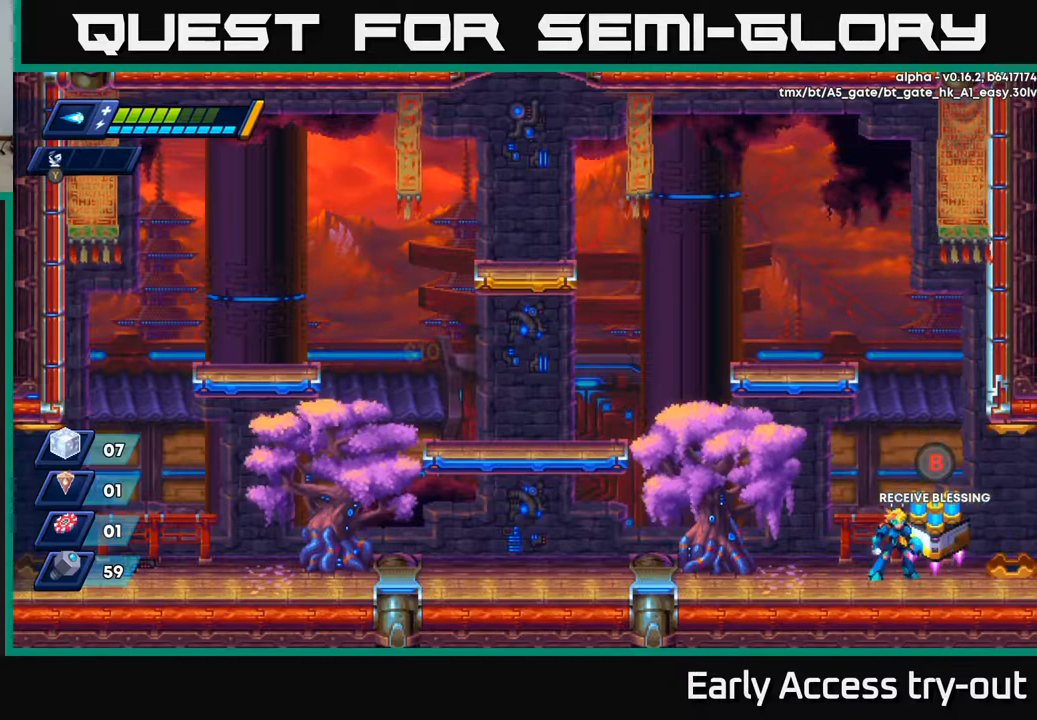
{"buttons": [], "right_stick": "center", "events": [[333, "B", "down"], [383, "B", "up"]]}
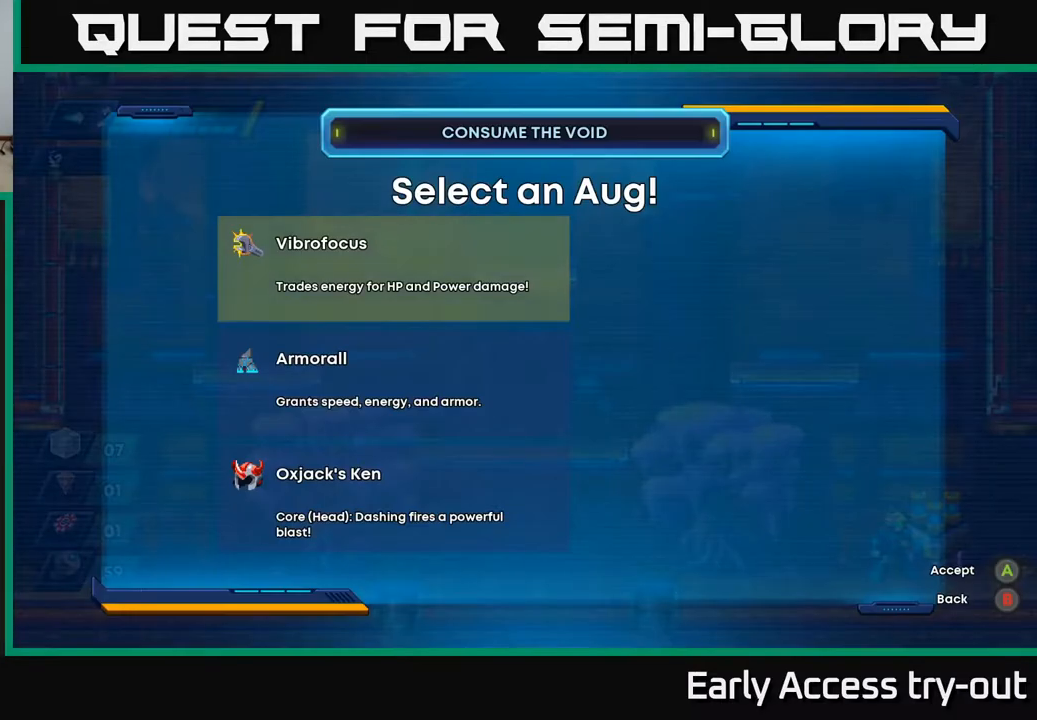
{"buttons": [], "right_stick": "center", "events": []}
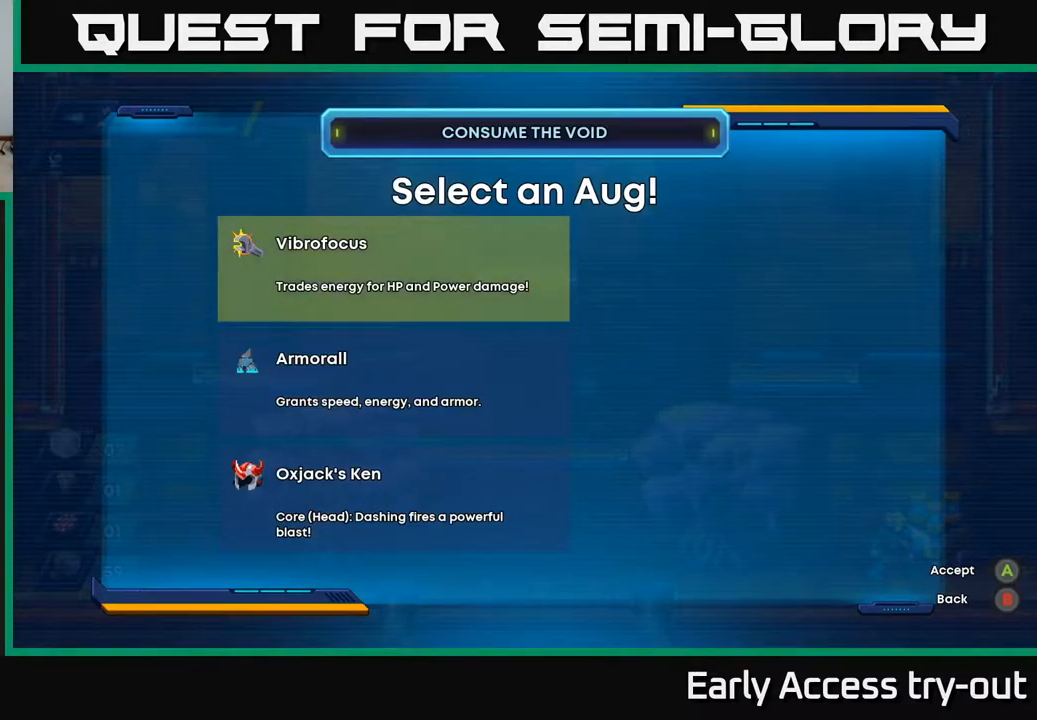
{"buttons": [], "right_stick": "center", "events": []}
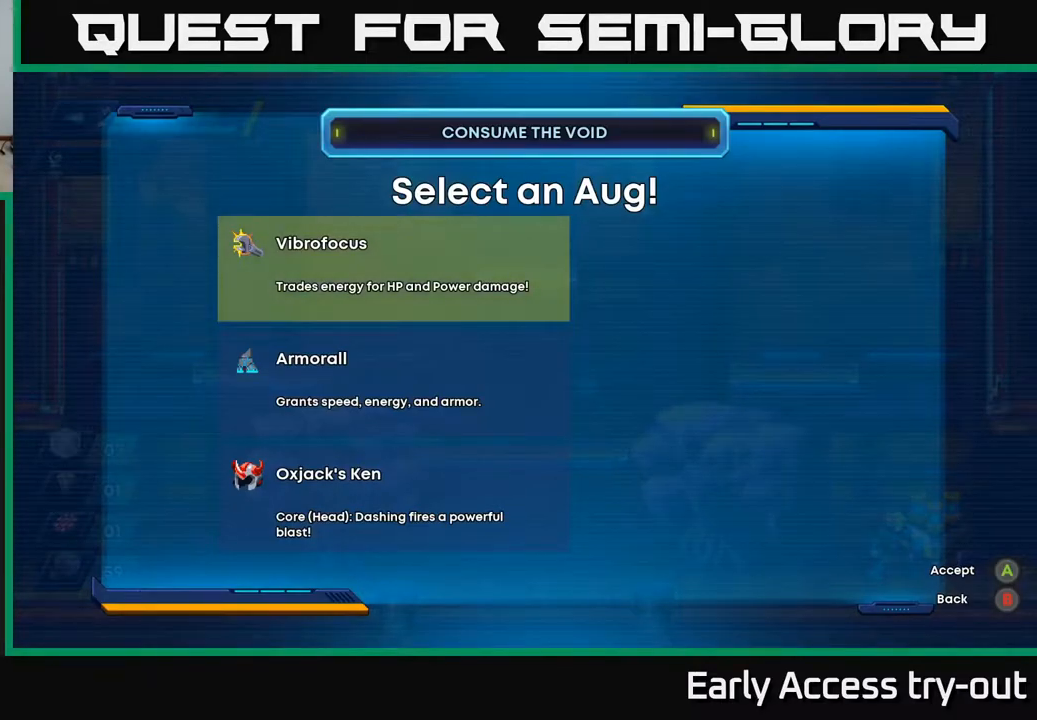
{"buttons": [], "right_stick": "center", "events": []}
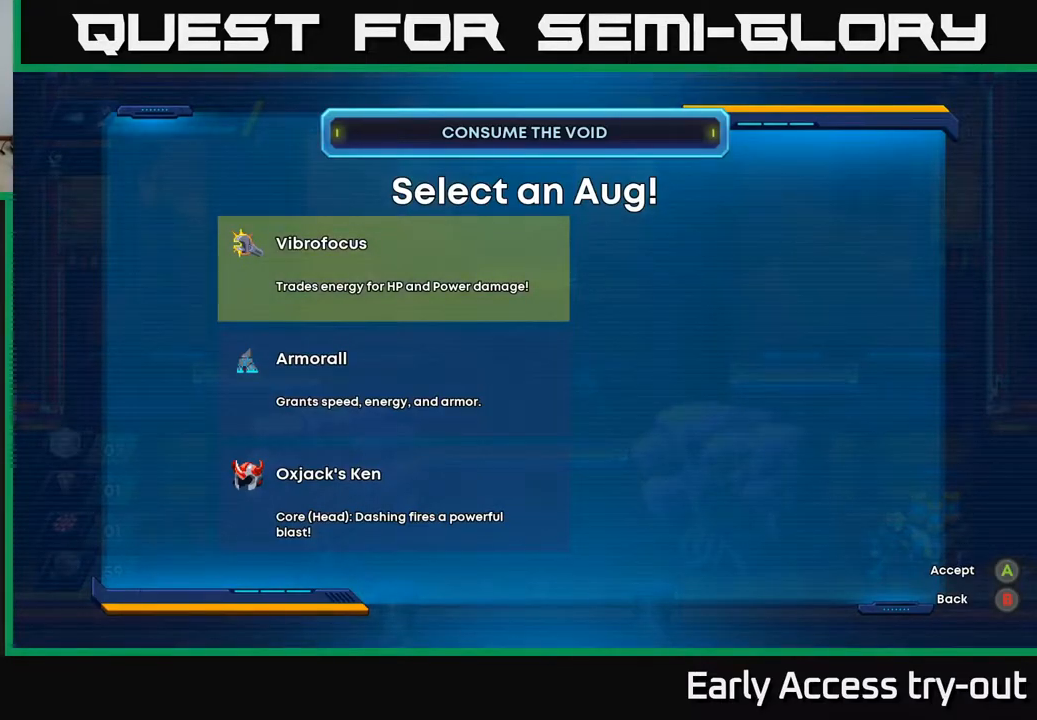
{"buttons": [], "right_stick": "center", "events": []}
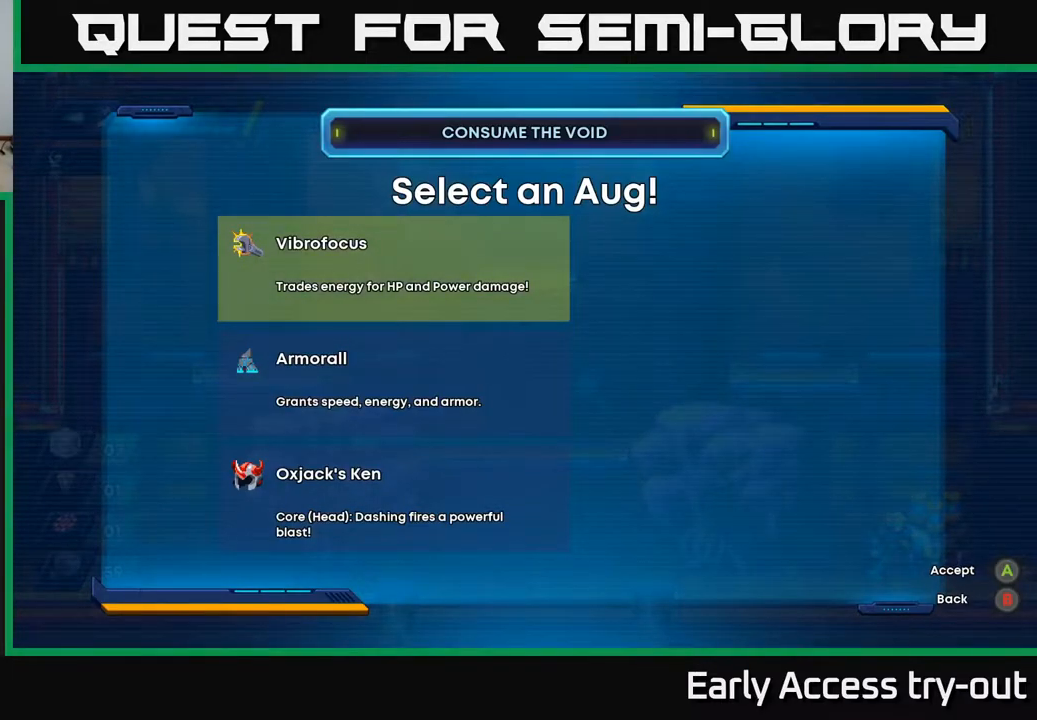
{"buttons": [], "right_stick": "center", "events": []}
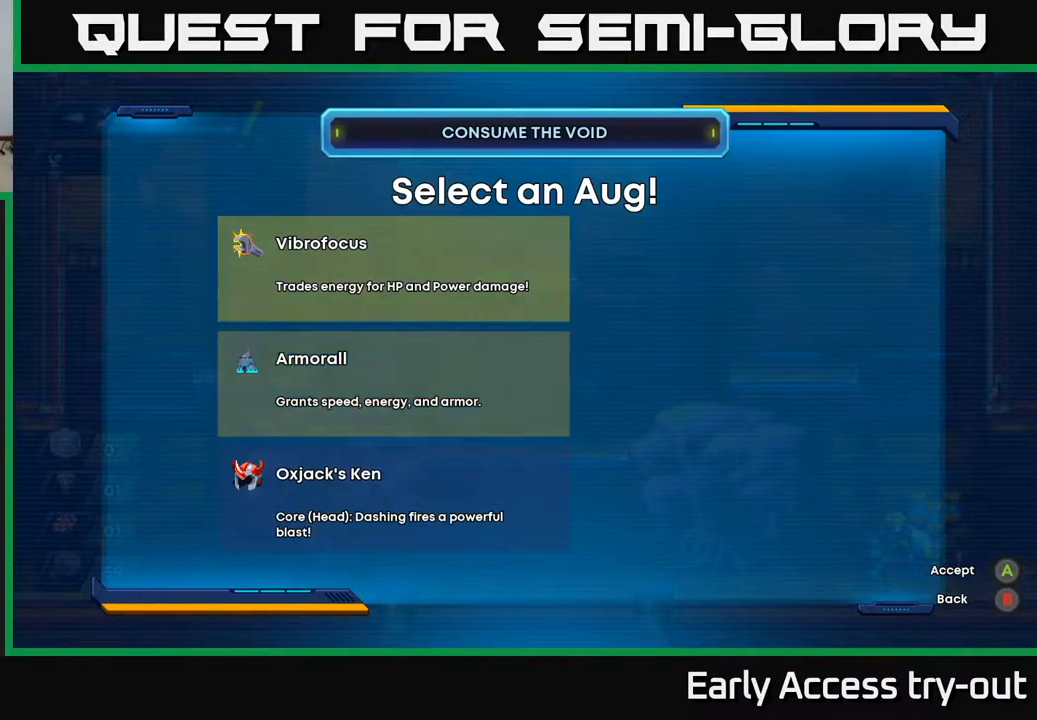
{"buttons": [], "right_stick": "center", "events": [[17, "DPAD_DOWN", "down"], [183, "DPAD_DOWN", "up"]]}
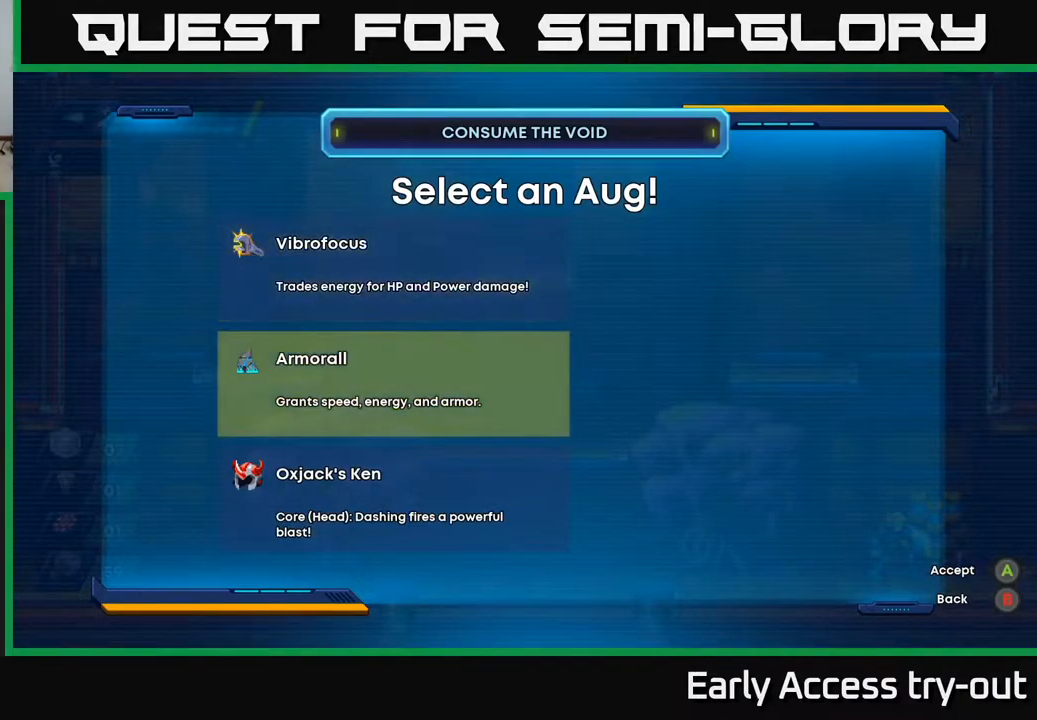
{"buttons": [], "right_stick": "center", "events": []}
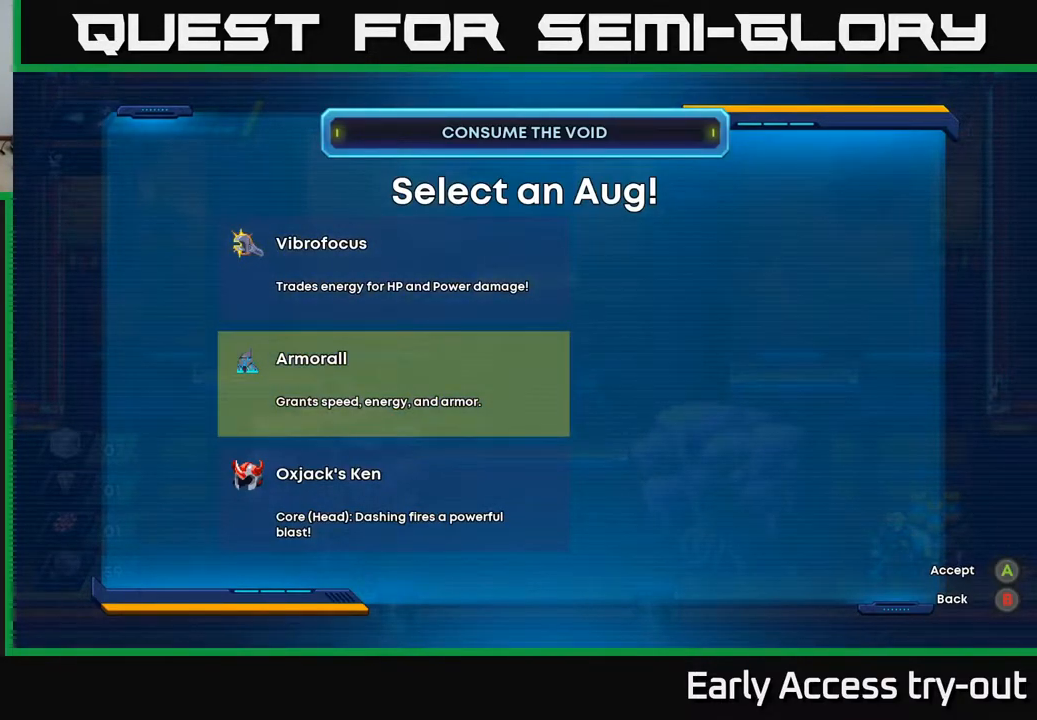
{"buttons": [], "right_stick": "center", "events": []}
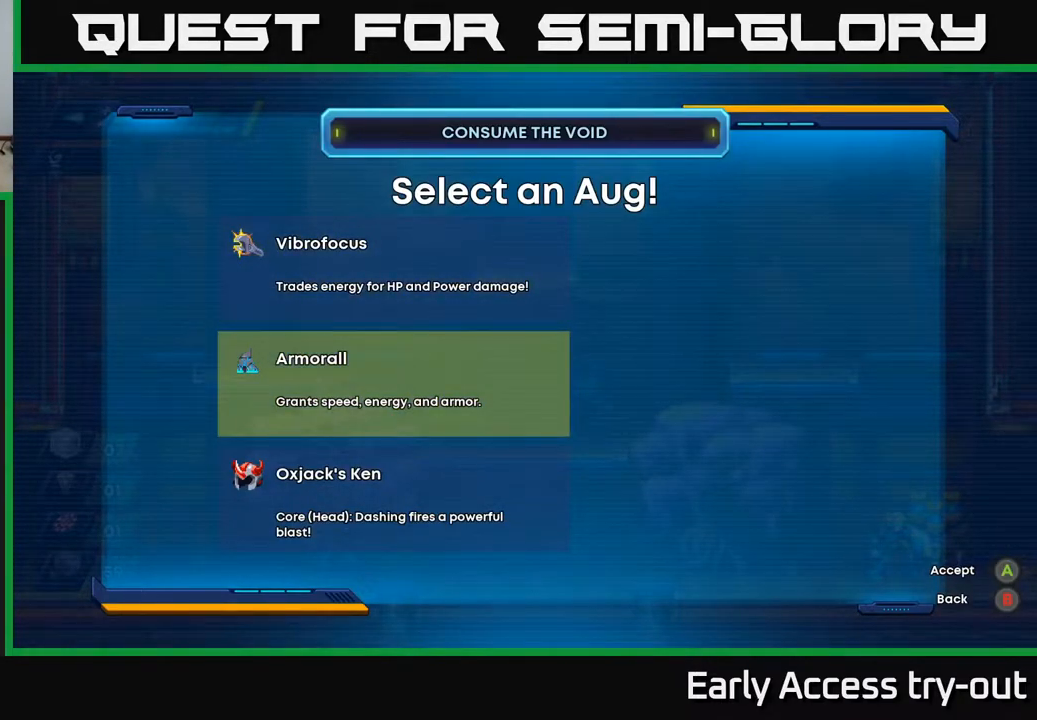
{"buttons": [], "right_stick": "center", "events": []}